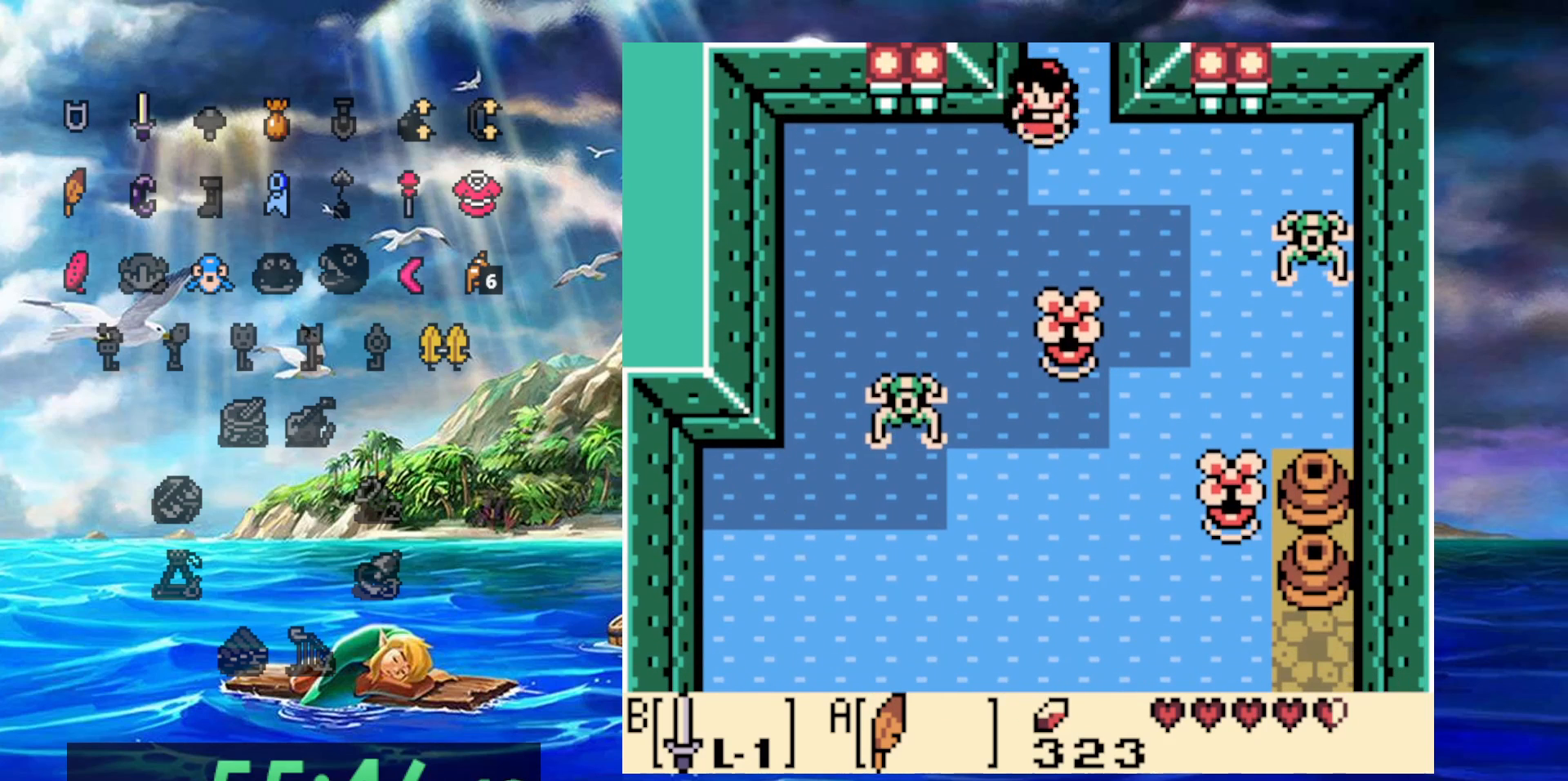
Gameplay with a controller (Nintendo layout); each line is a JSON object with the inputs held at the frame after it. "events" lists button and stick changes between this image and that frame as [ms after this image, input, new state], when the widget could be followed in between. Not read: A DPAD_DOWN DPAD_LEFT L3 R3.
{"buttons": ["DPAD_RIGHT"], "events": [[117, "DPAD_RIGHT", "down"]]}
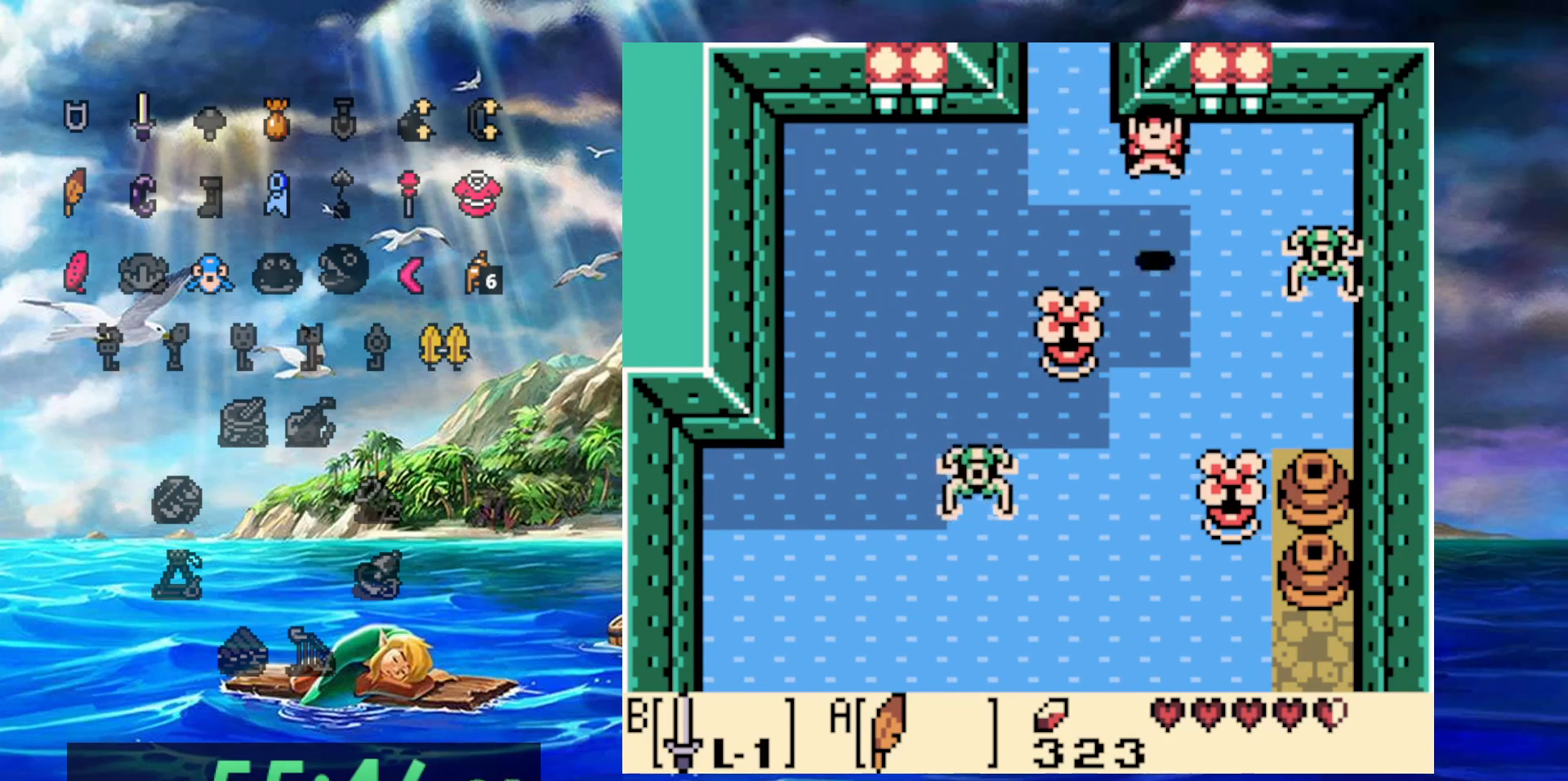
{"buttons": [], "events": [[133, "DPAD_RIGHT", "up"]]}
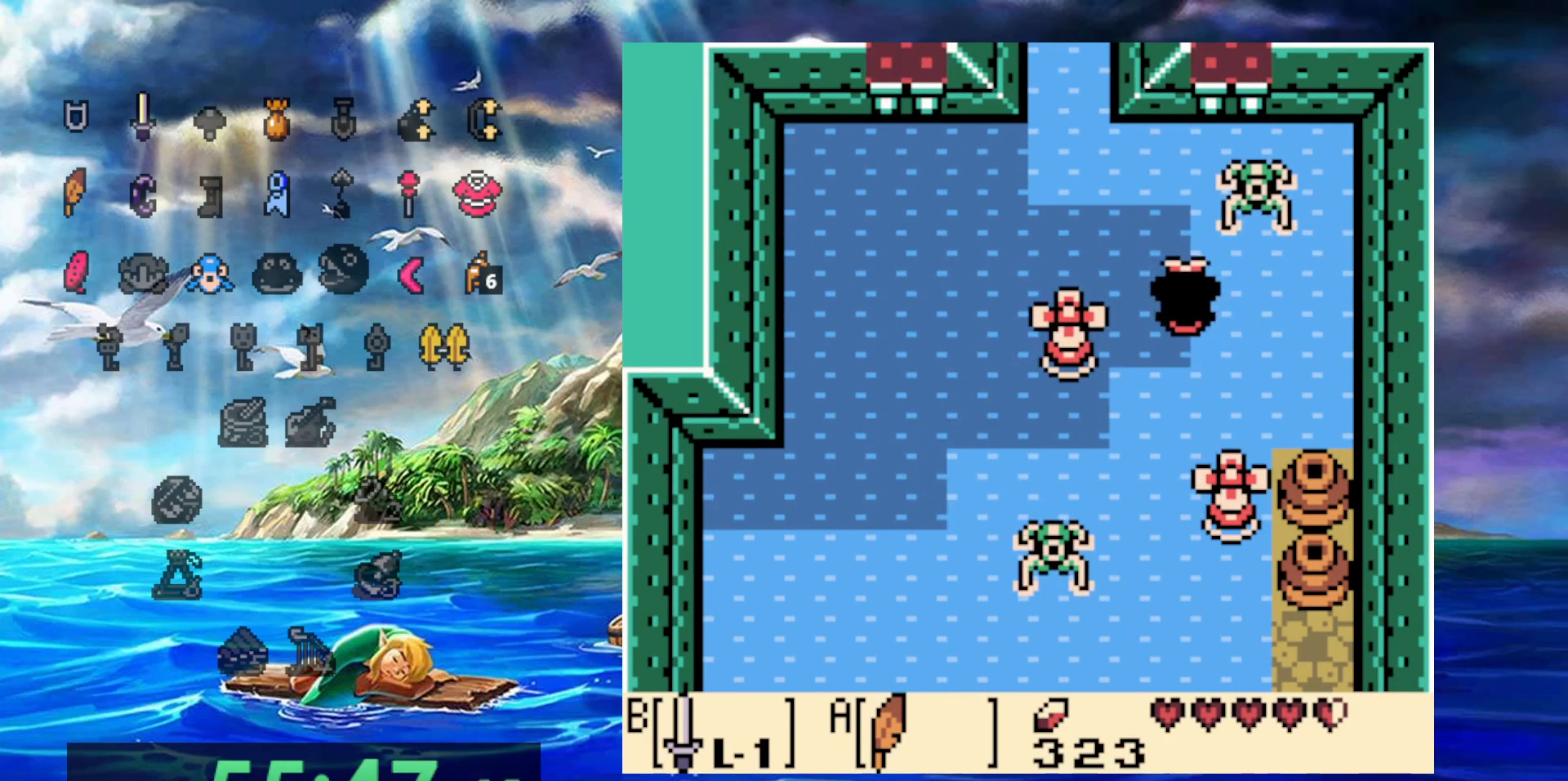
{"buttons": [], "events": [[283, "B", "down"], [467, "B", "up"]]}
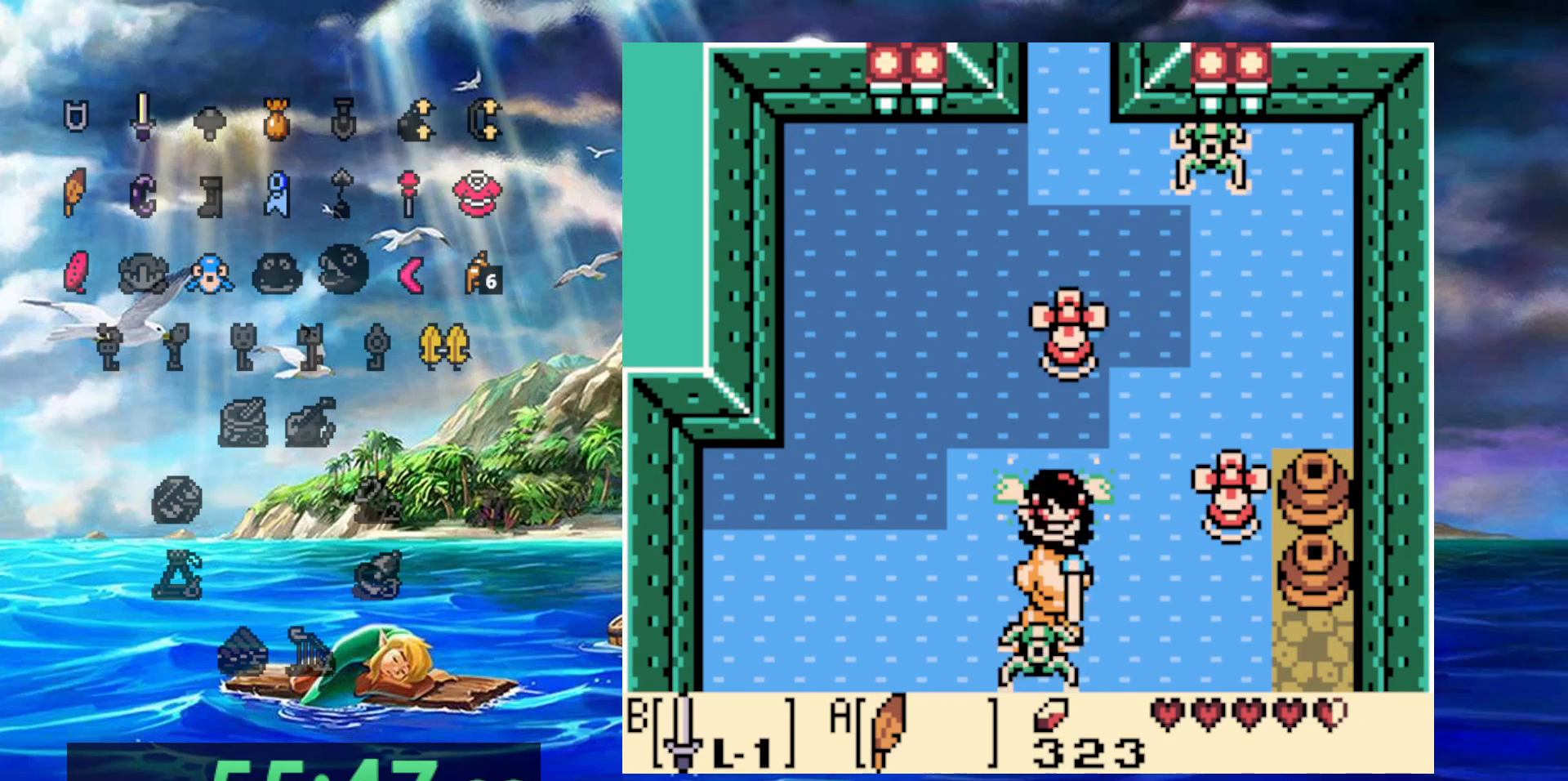
{"buttons": [], "events": []}
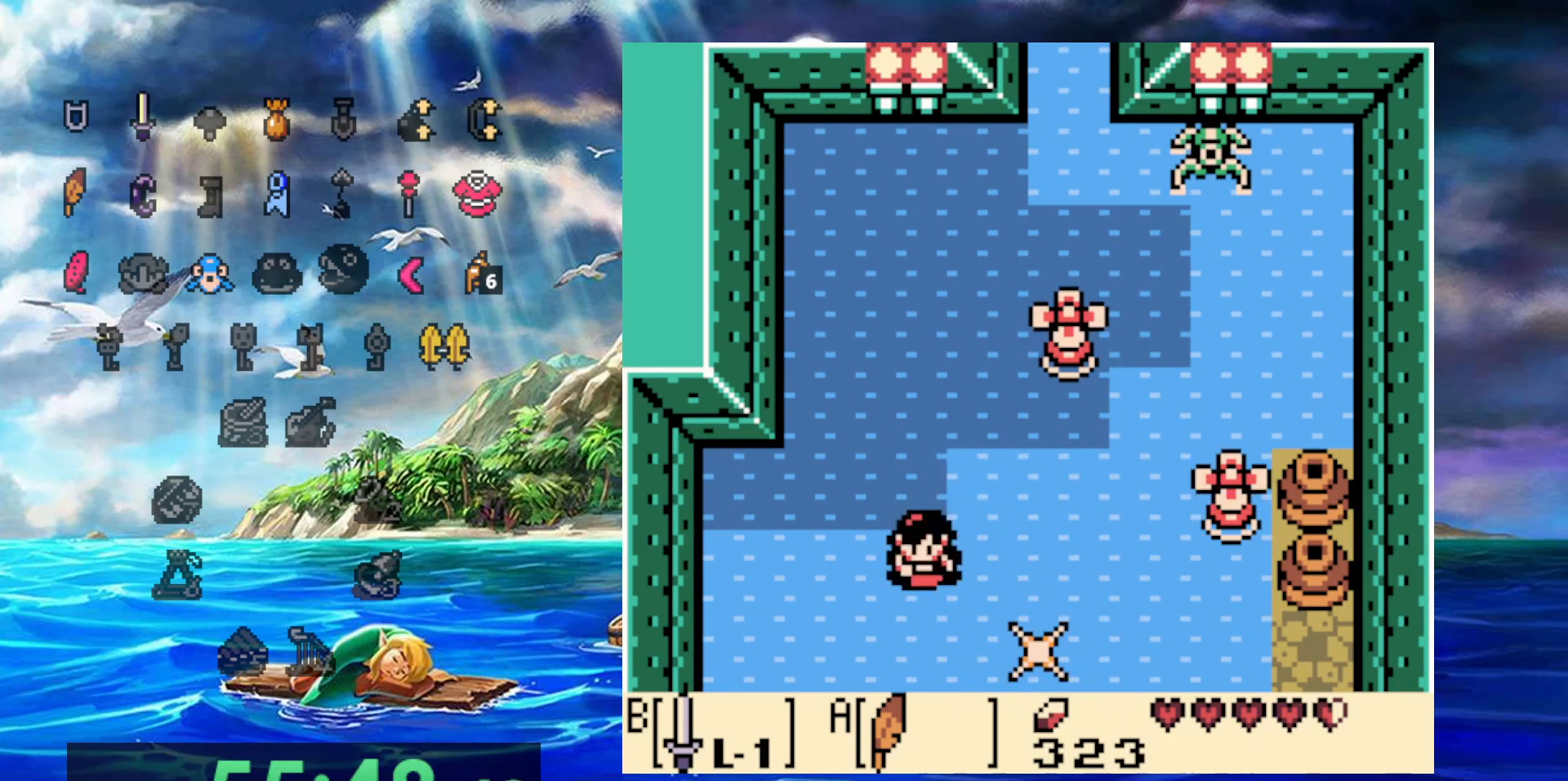
{"buttons": [], "events": []}
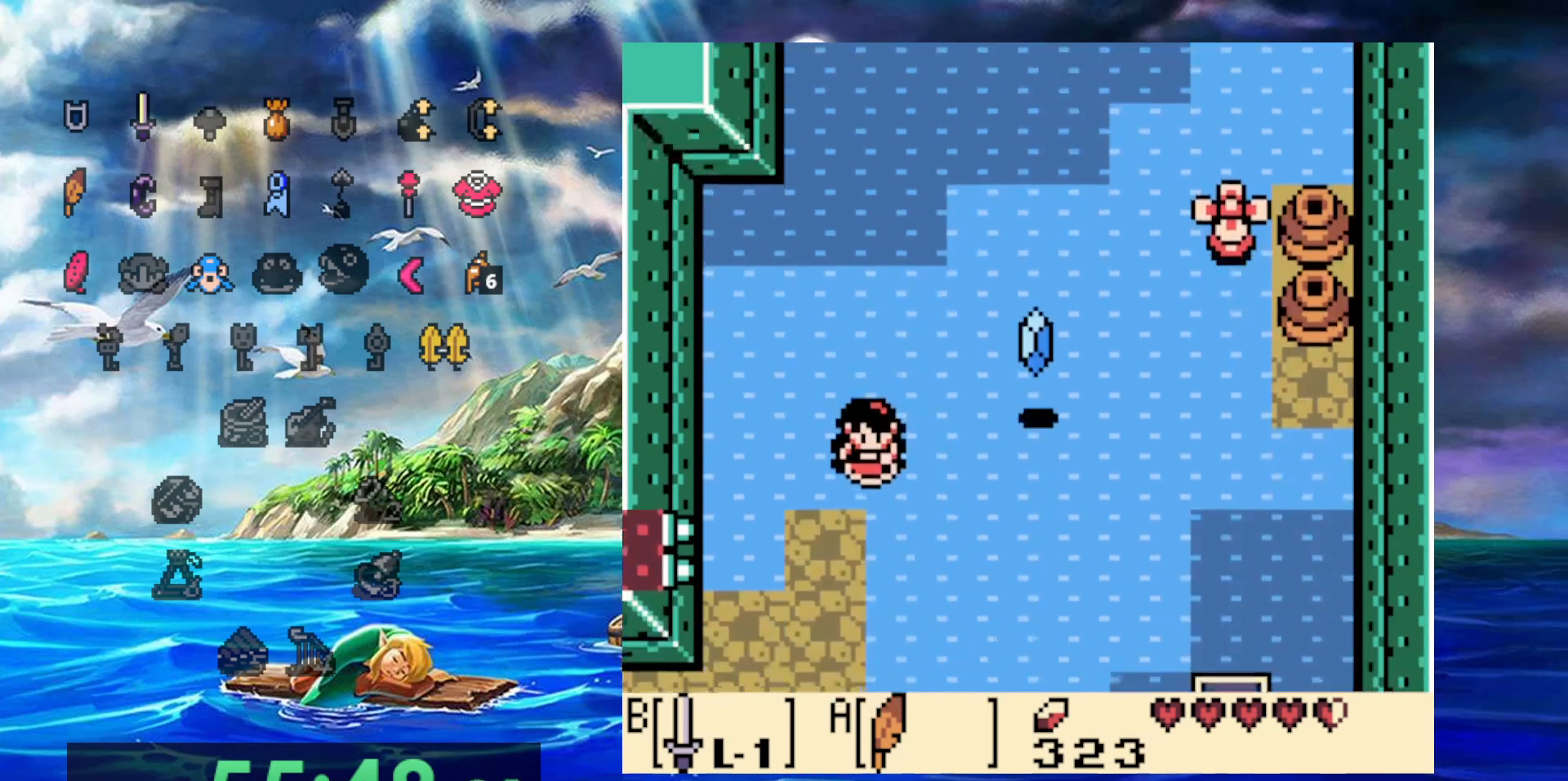
{"buttons": [], "events": []}
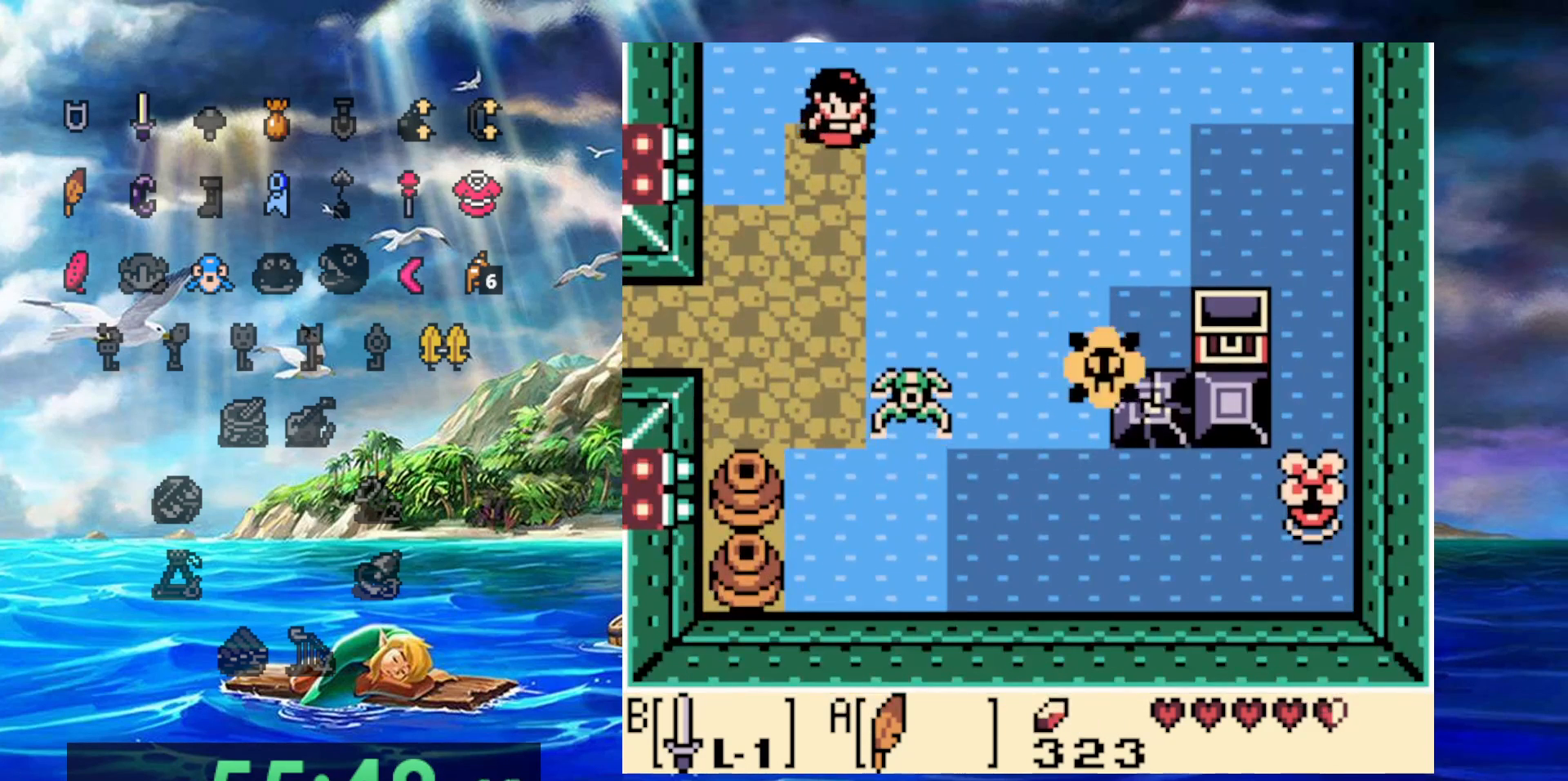
{"buttons": [], "events": []}
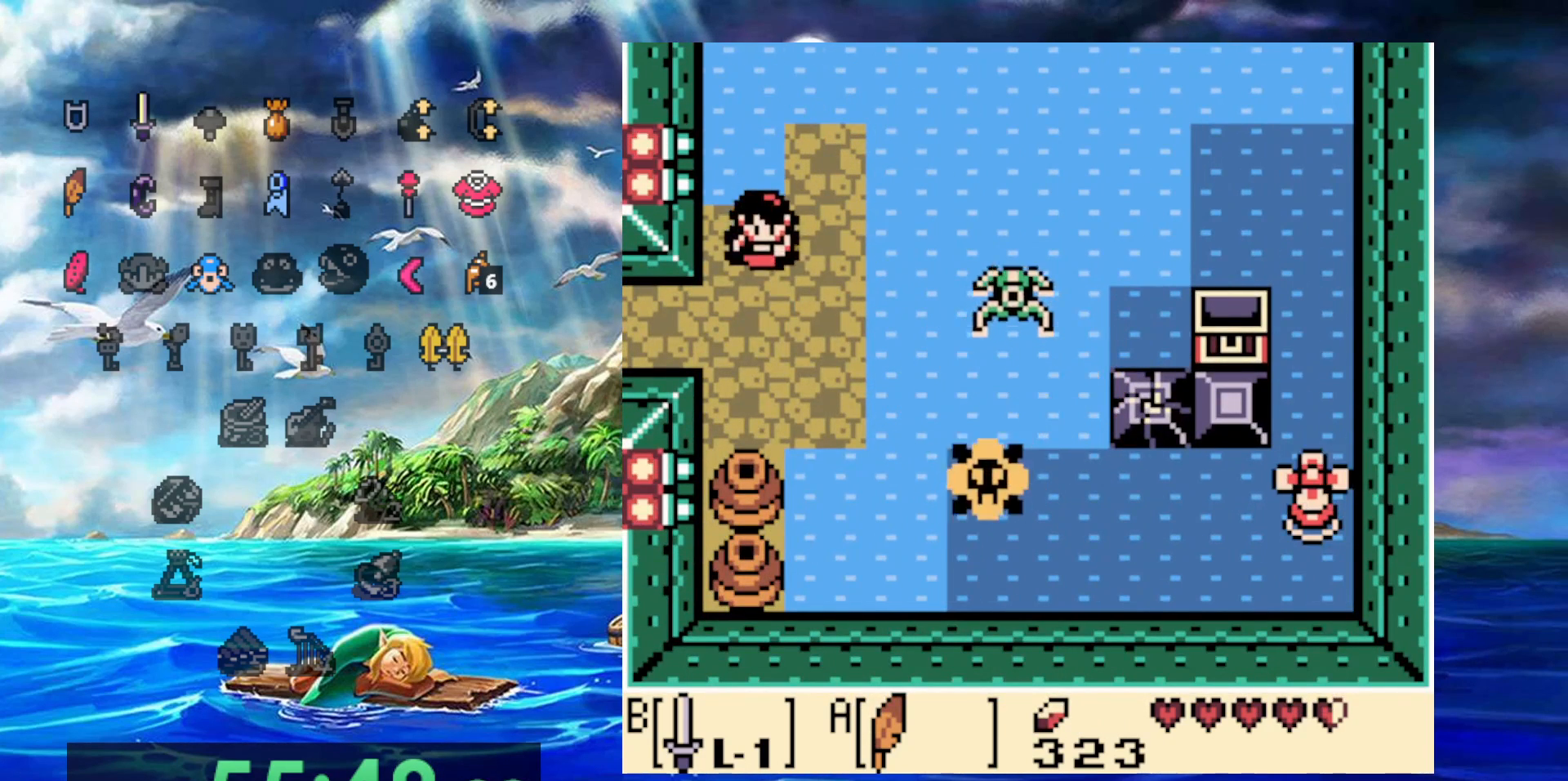
{"buttons": [], "events": []}
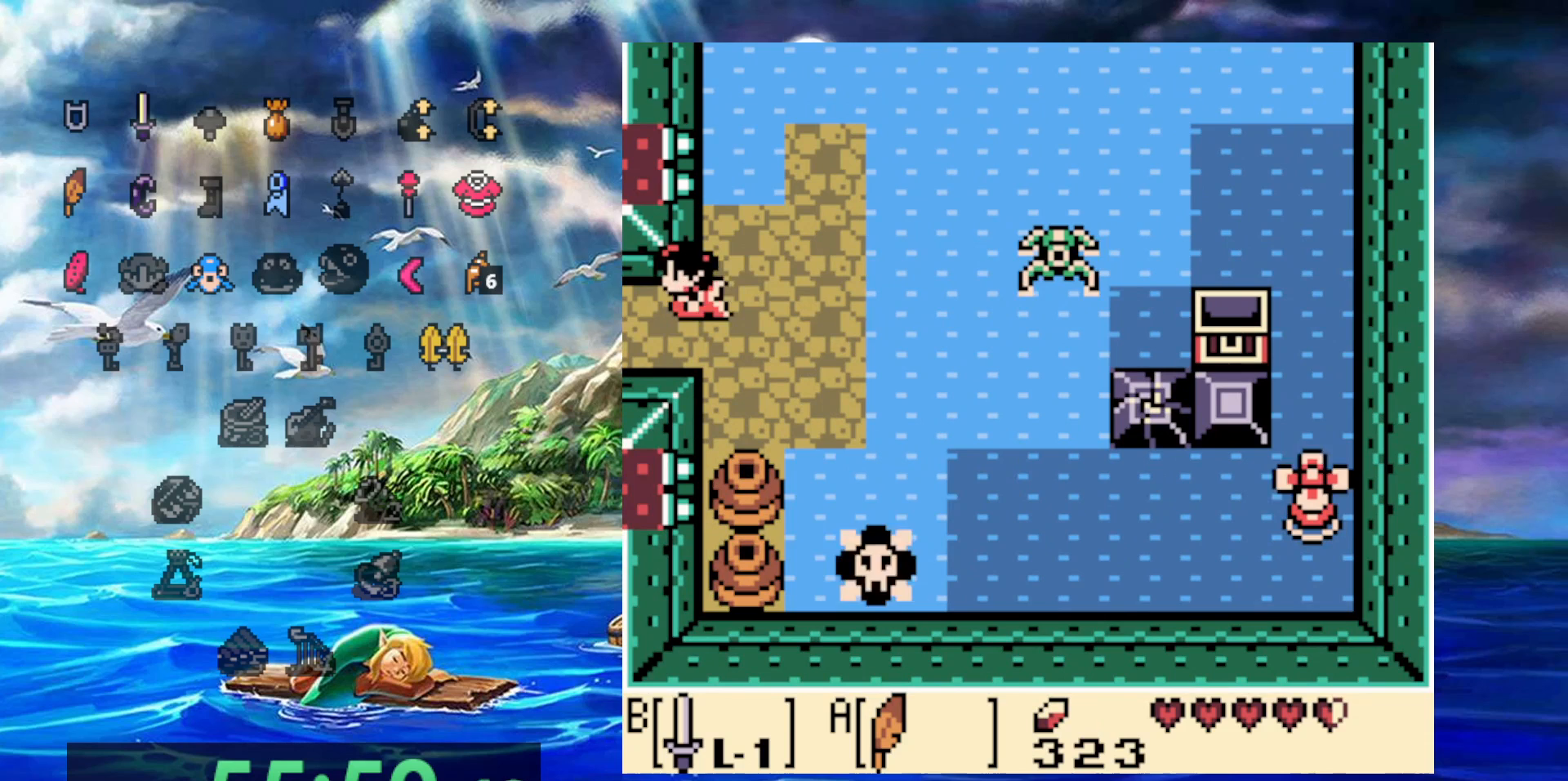
{"buttons": [], "events": []}
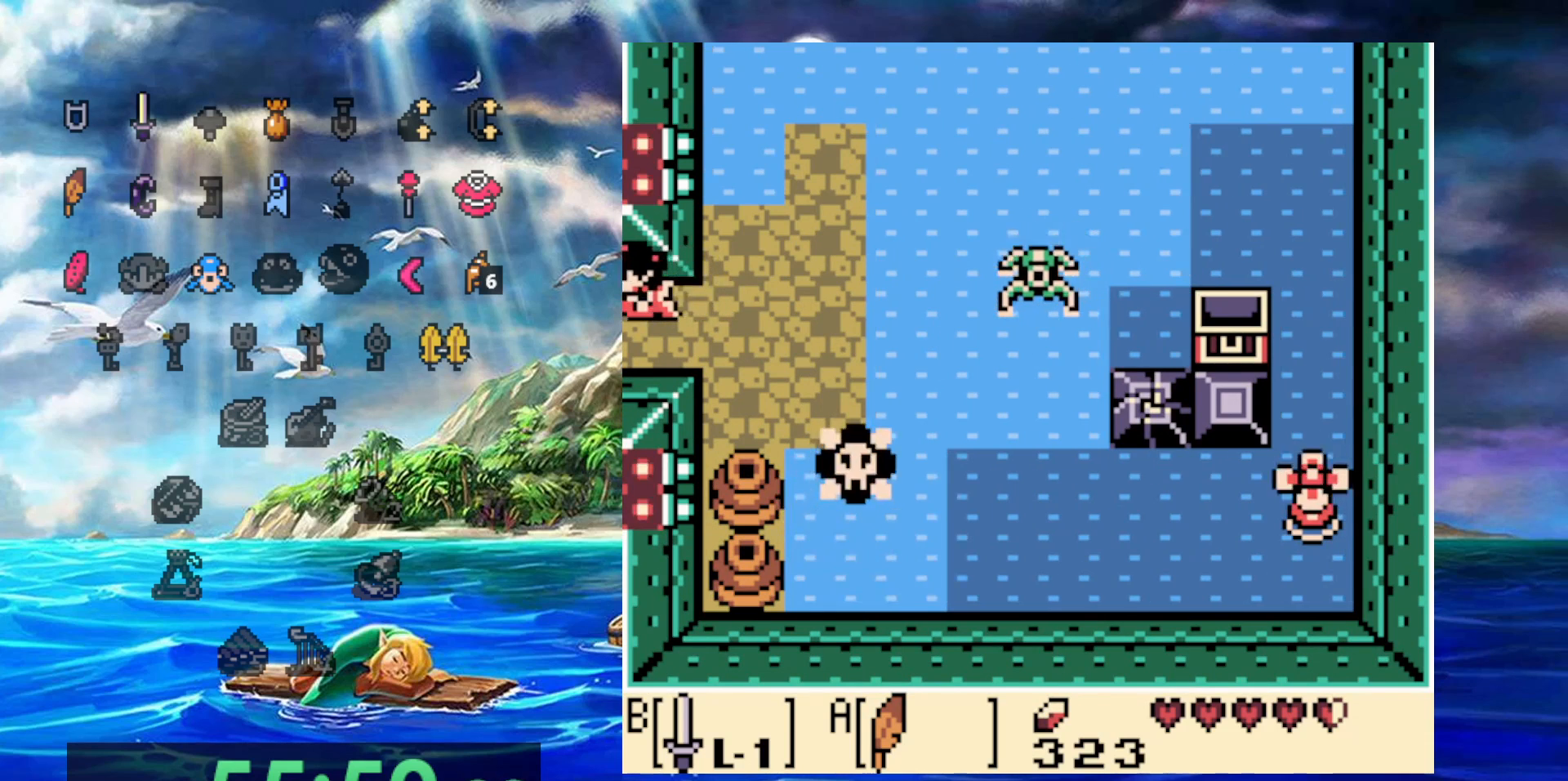
{"buttons": [], "events": []}
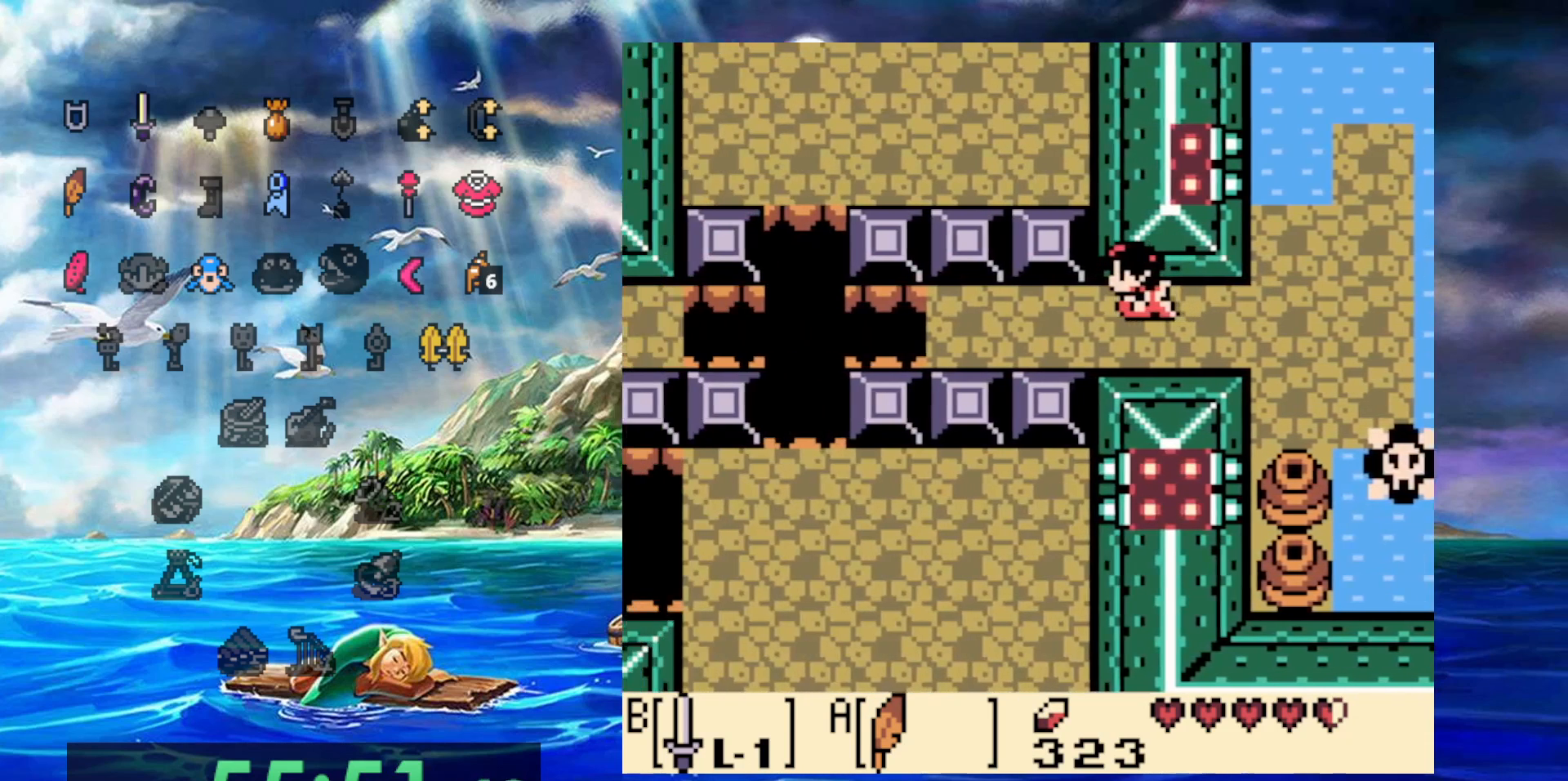
{"buttons": [], "events": []}
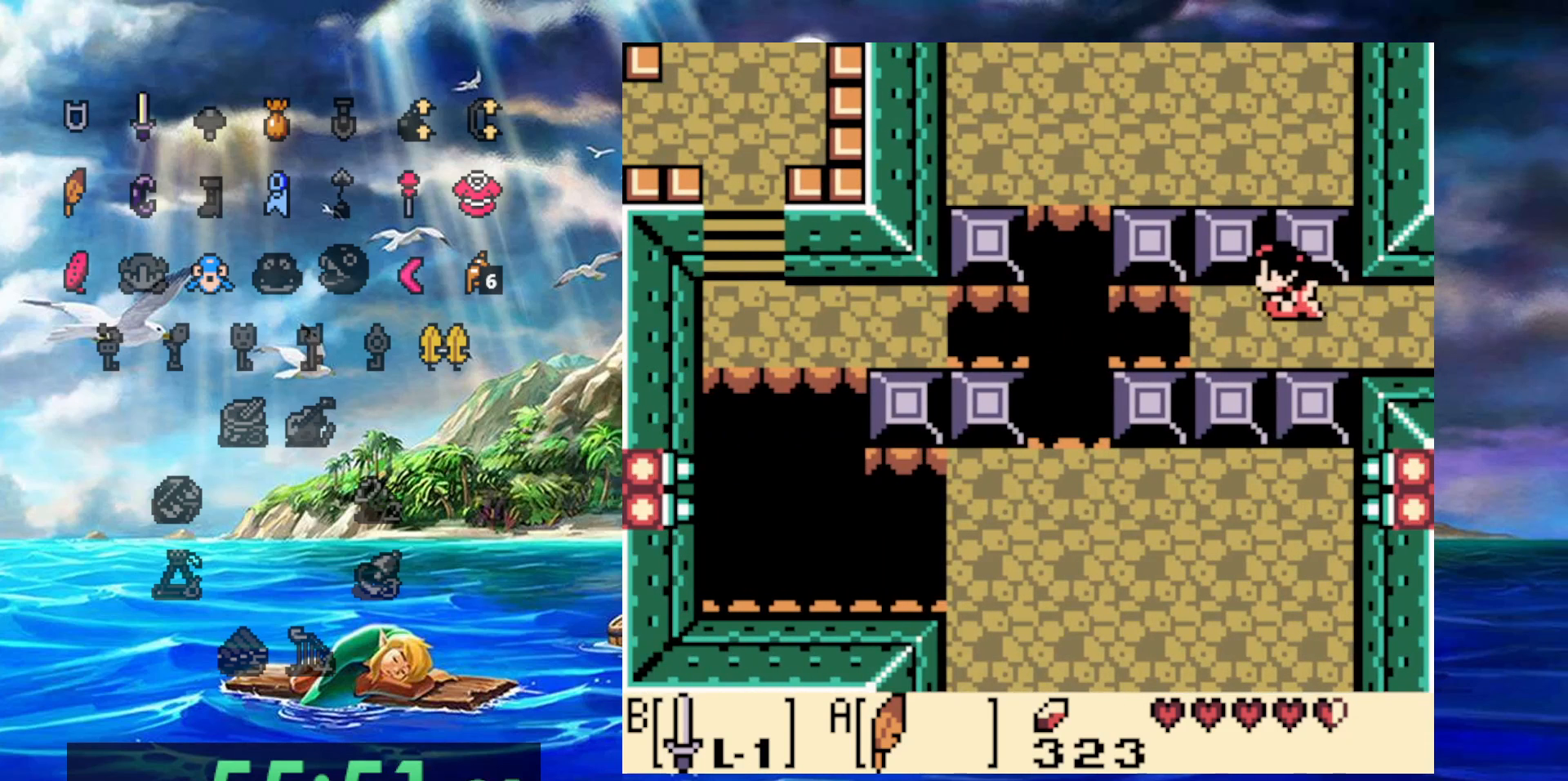
{"buttons": ["DPAD_UP"], "events": [[233, "DPAD_UP", "down"]]}
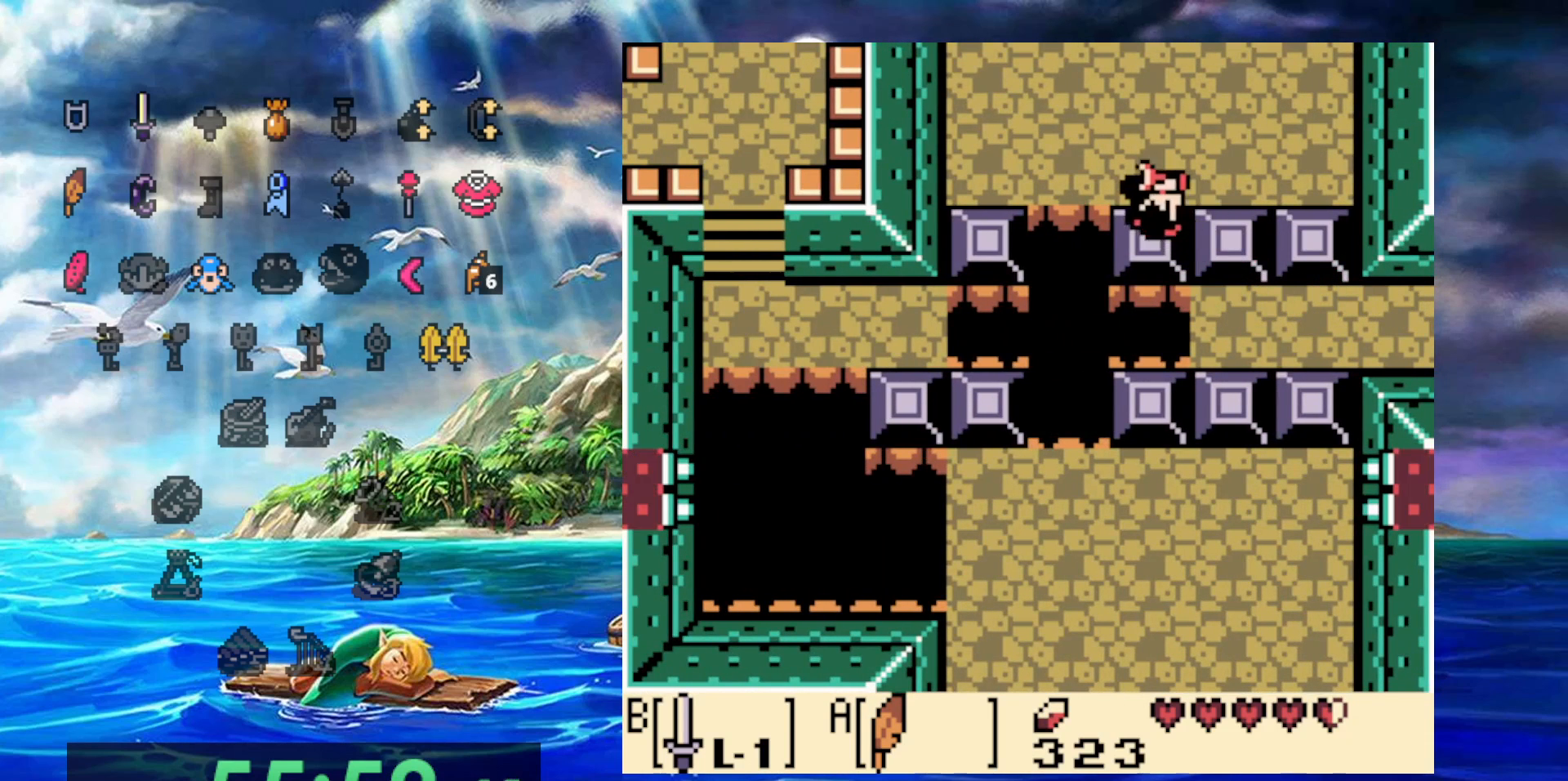
{"buttons": ["DPAD_UP"], "events": []}
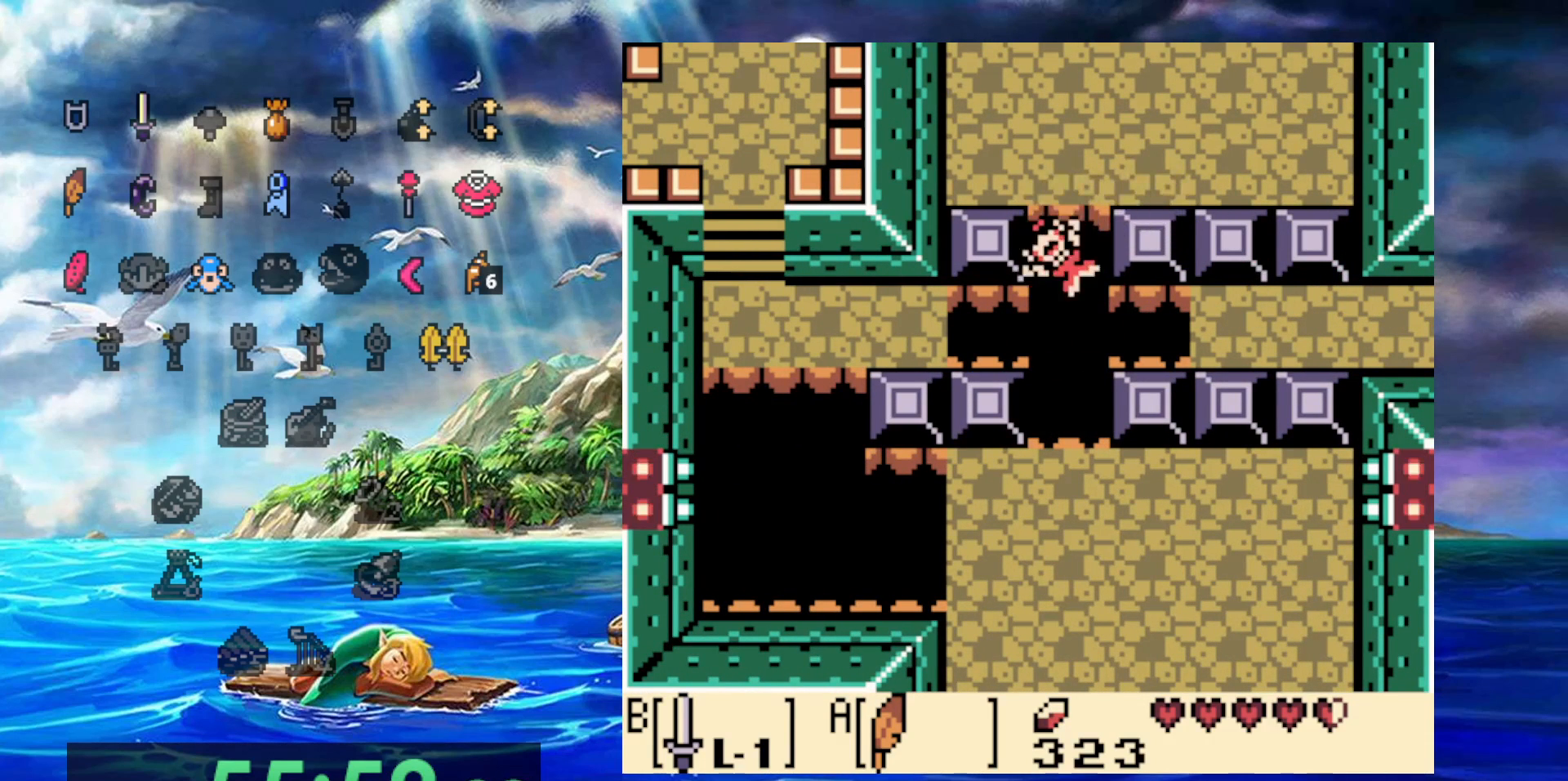
{"buttons": [], "events": [[233, "DPAD_UP", "up"]]}
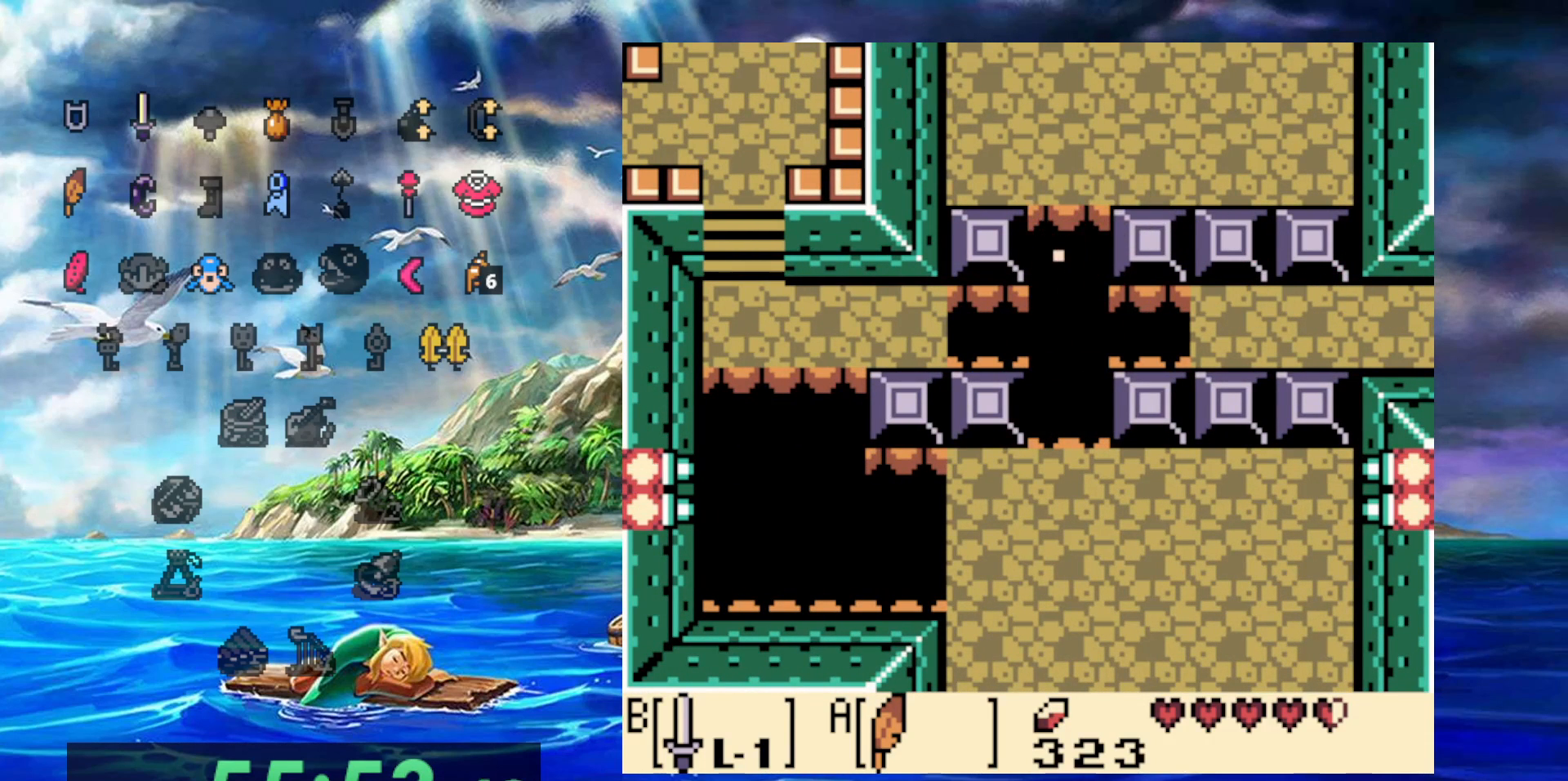
{"buttons": [], "events": []}
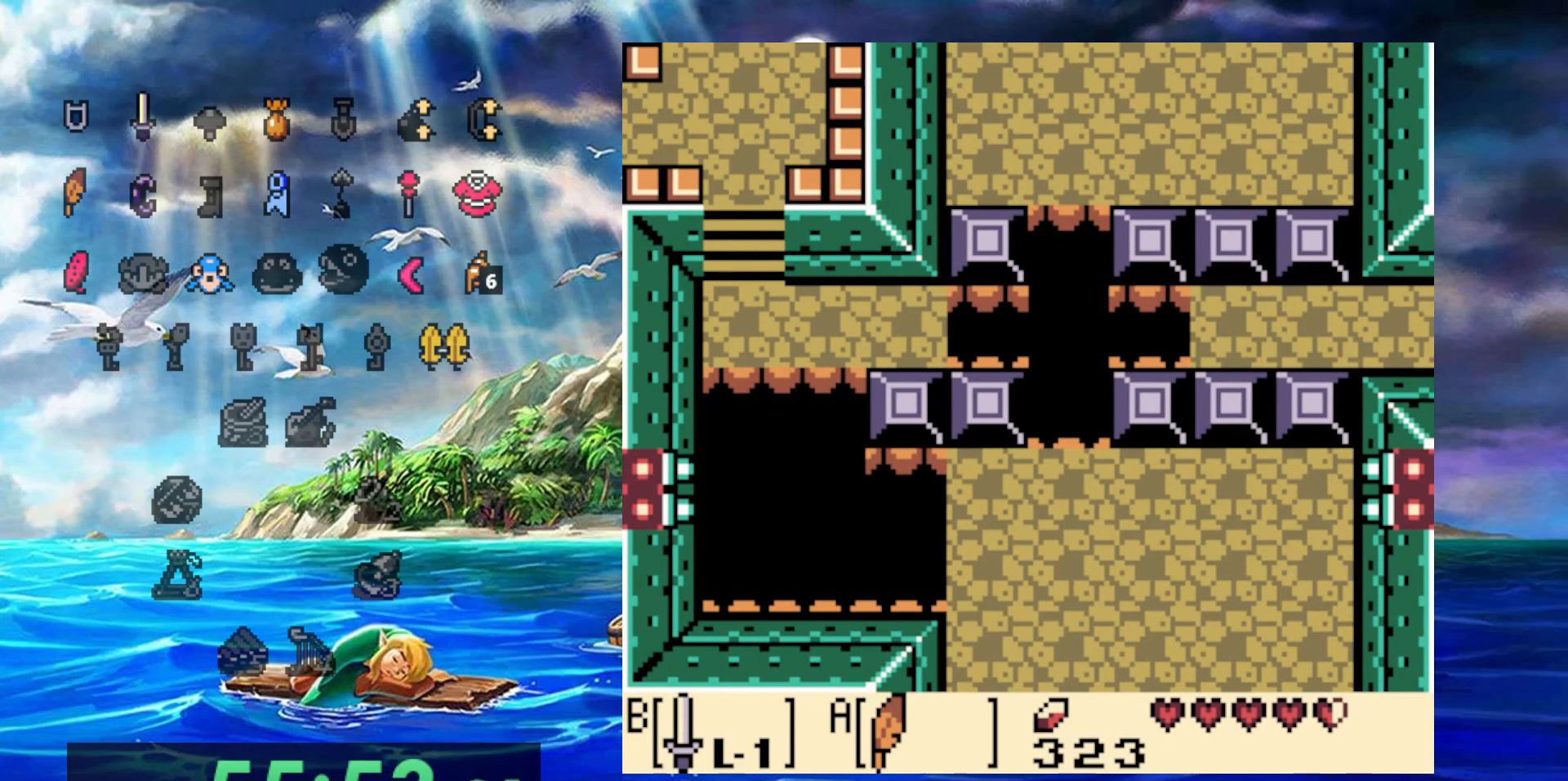
{"buttons": [], "events": []}
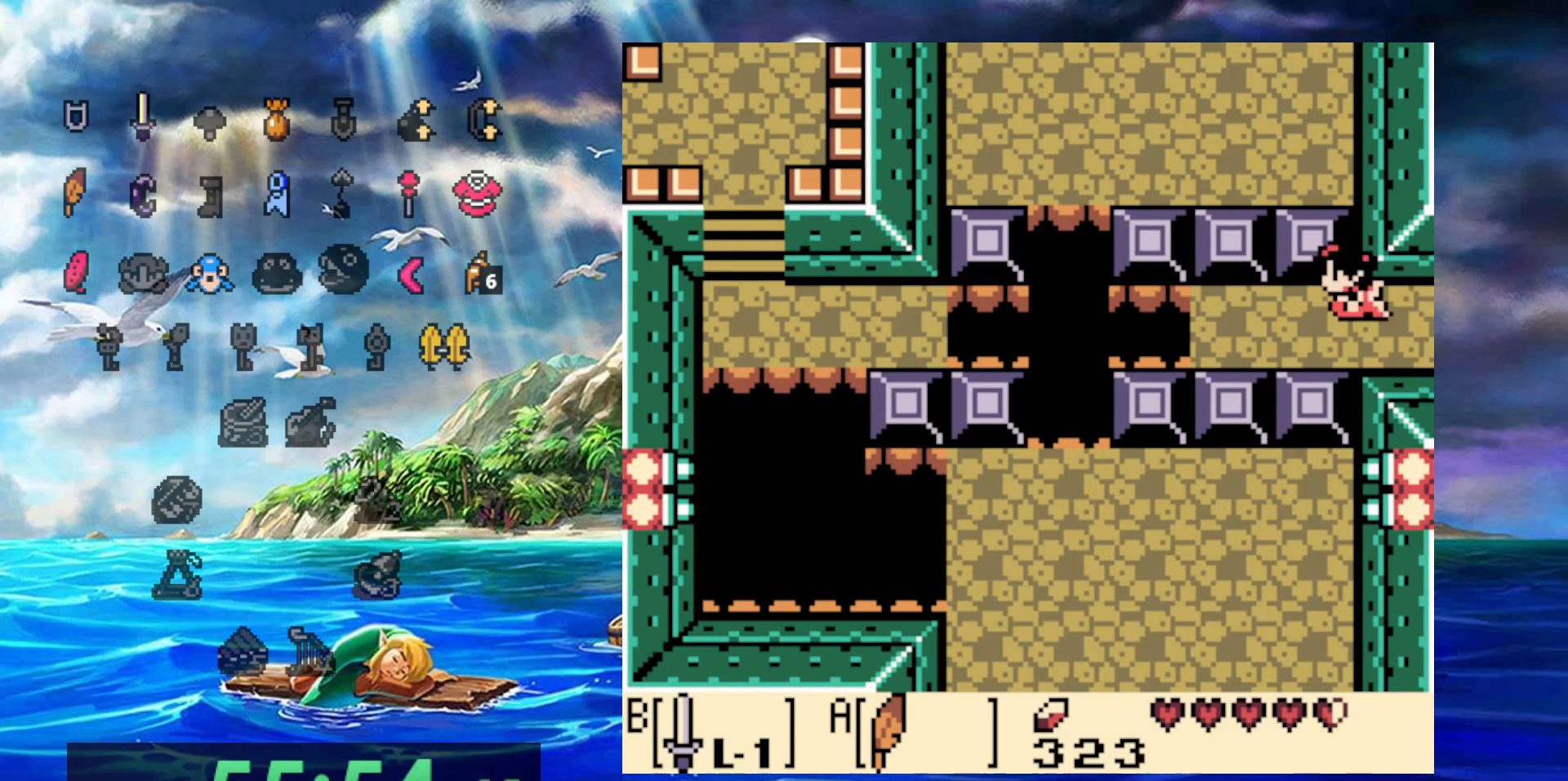
{"buttons": [], "events": []}
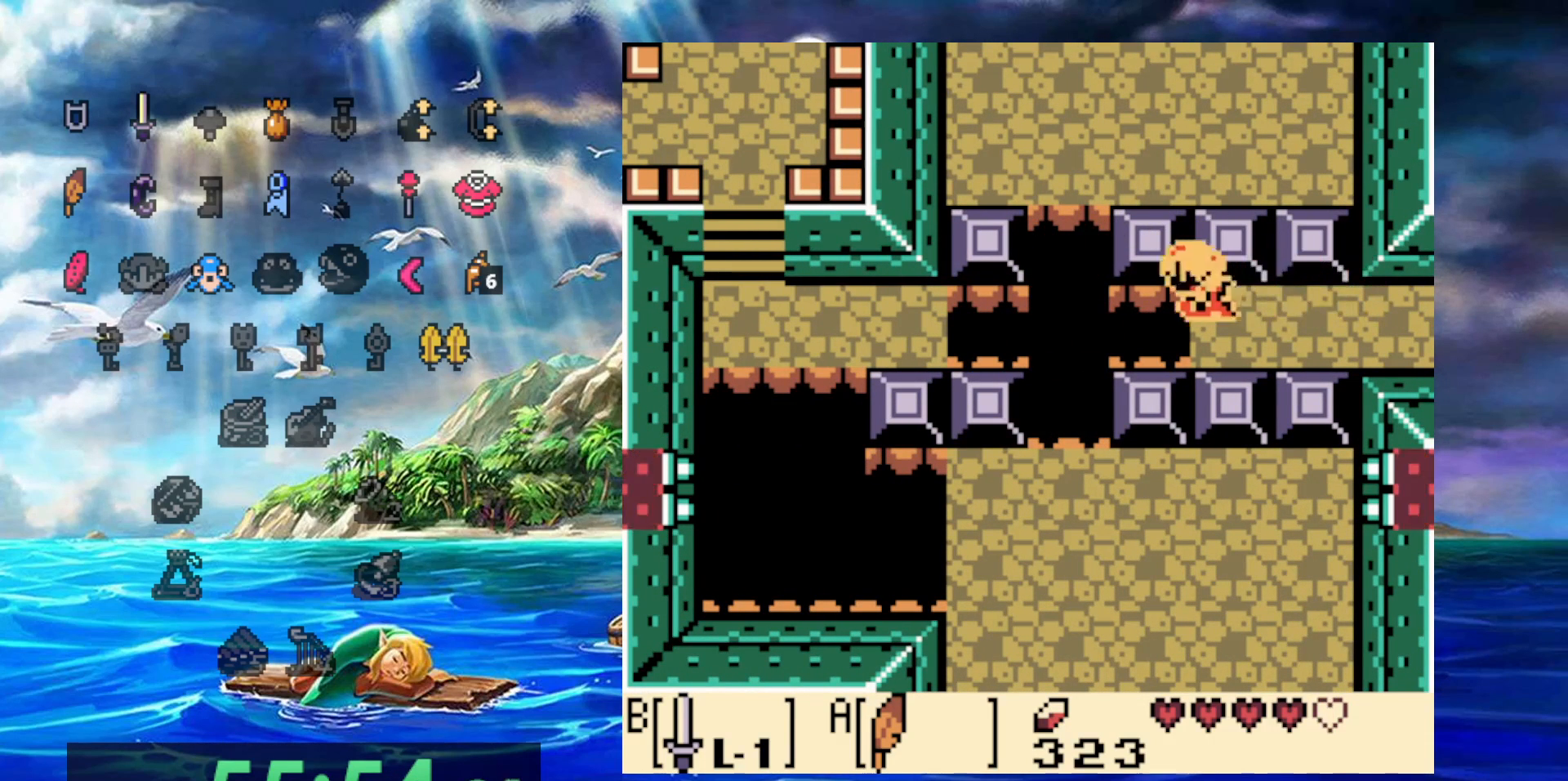
{"buttons": ["DPAD_UP"], "events": [[100, "DPAD_UP", "down"]]}
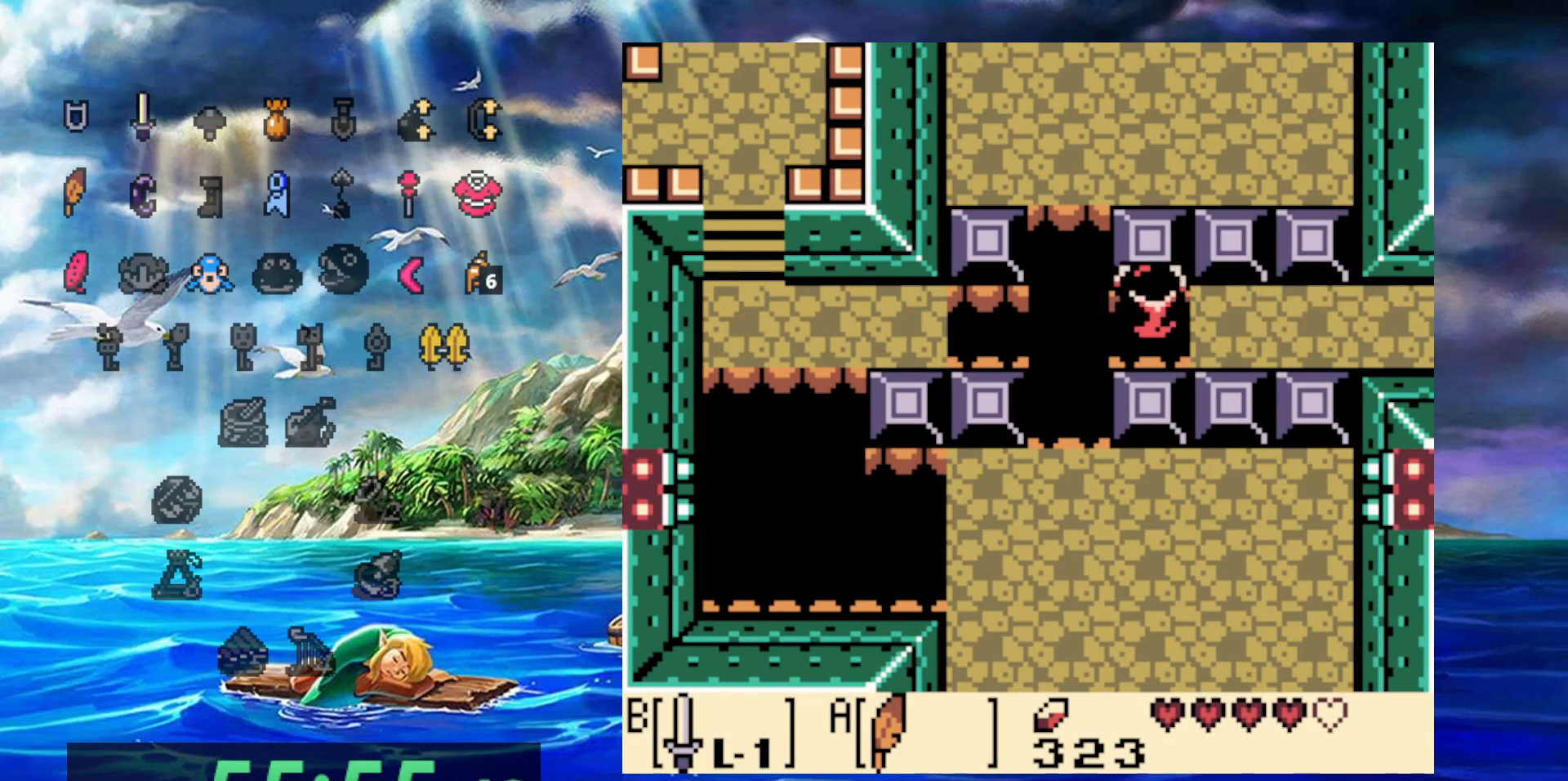
{"buttons": [], "events": [[33, "DPAD_UP", "up"]]}
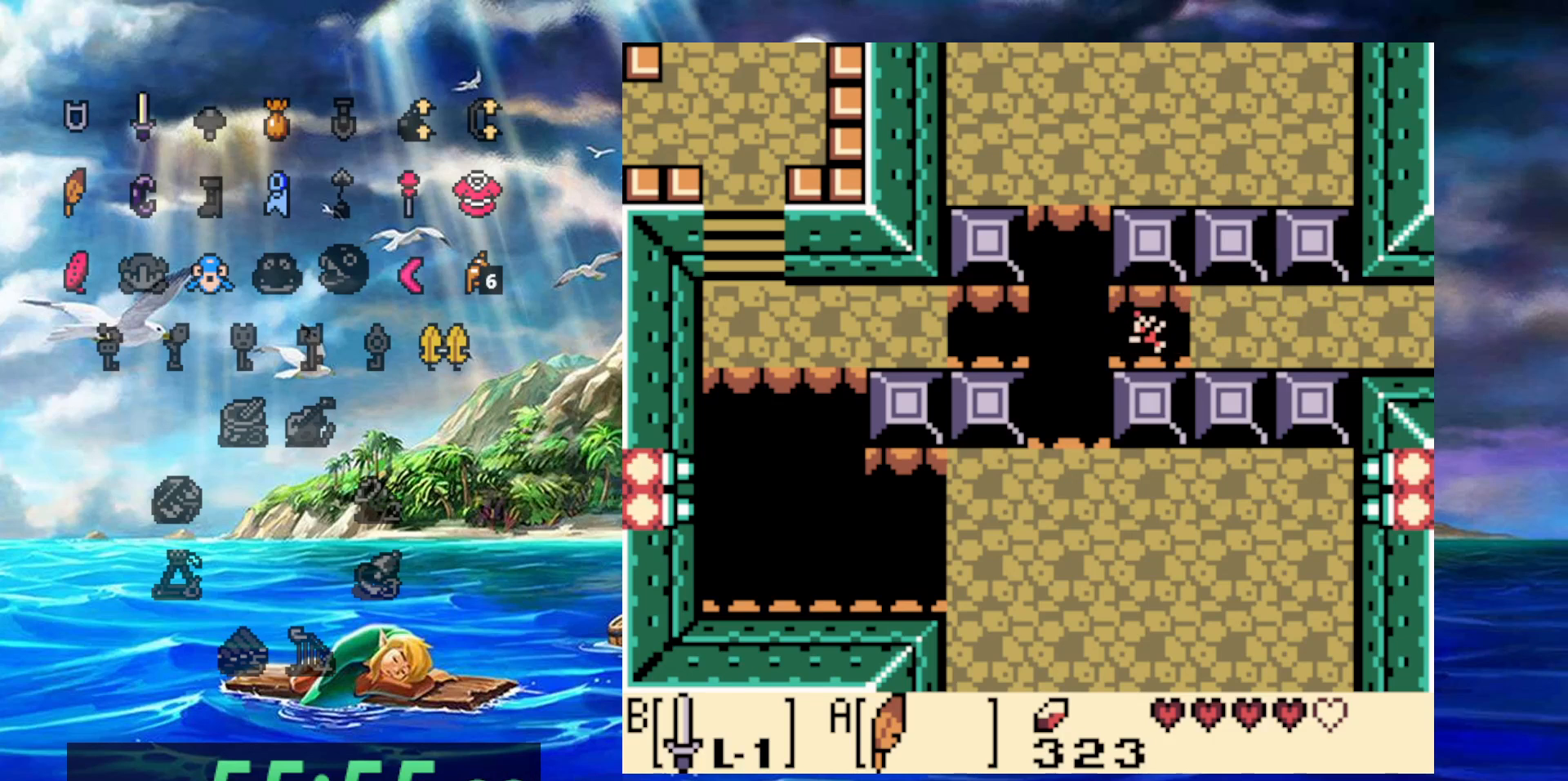
{"buttons": [], "events": []}
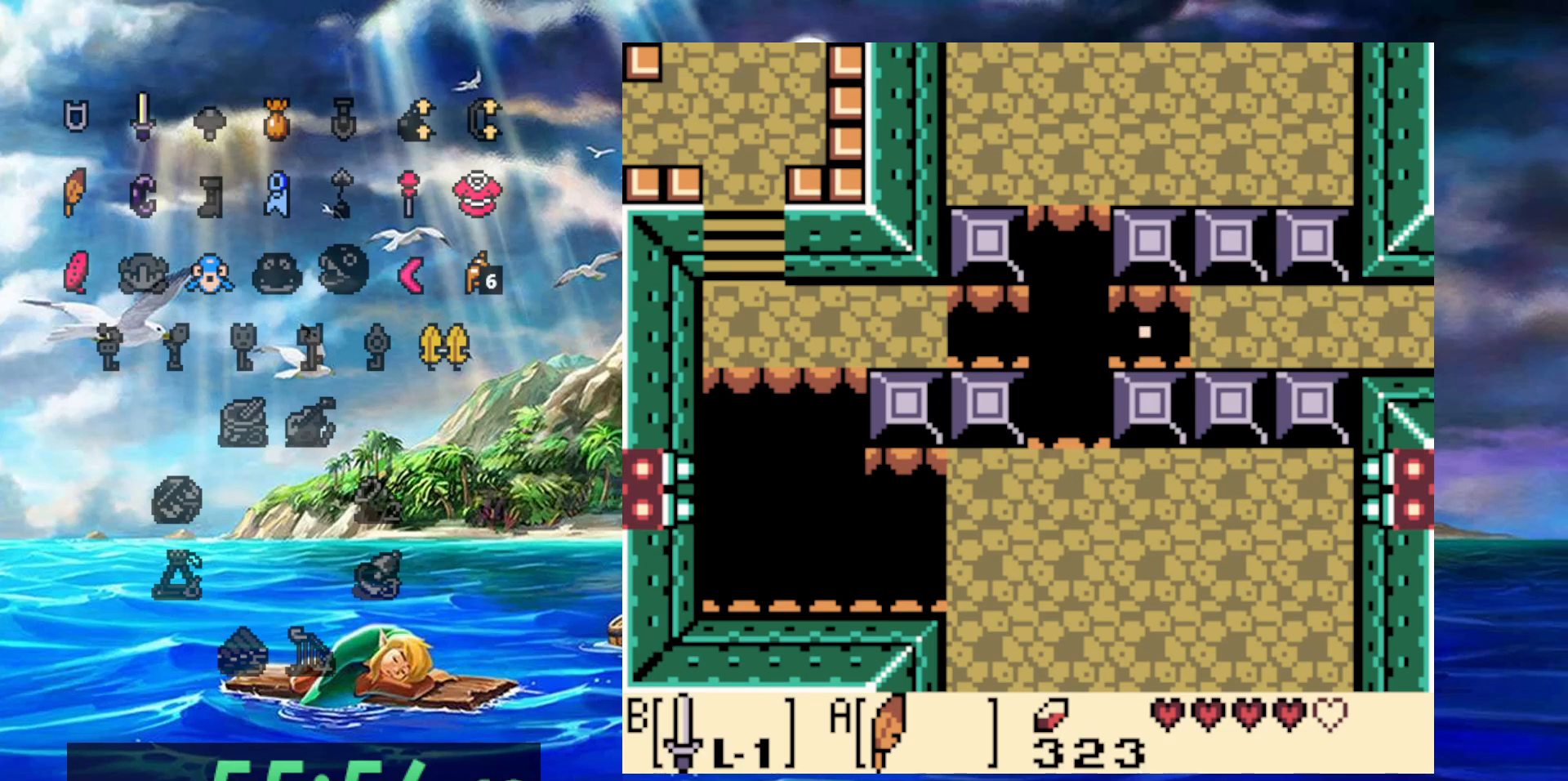
{"buttons": [], "events": []}
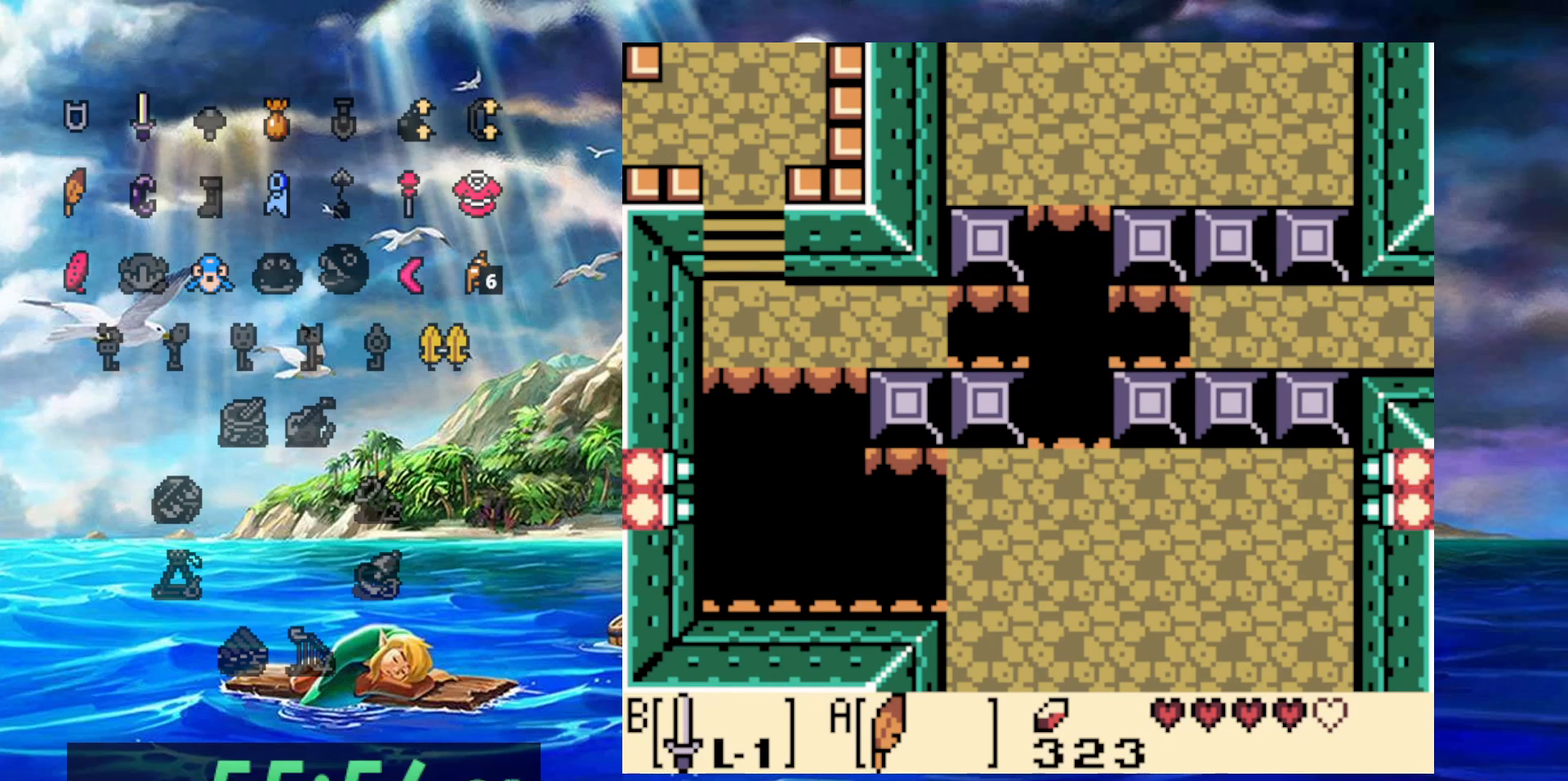
{"buttons": [], "events": []}
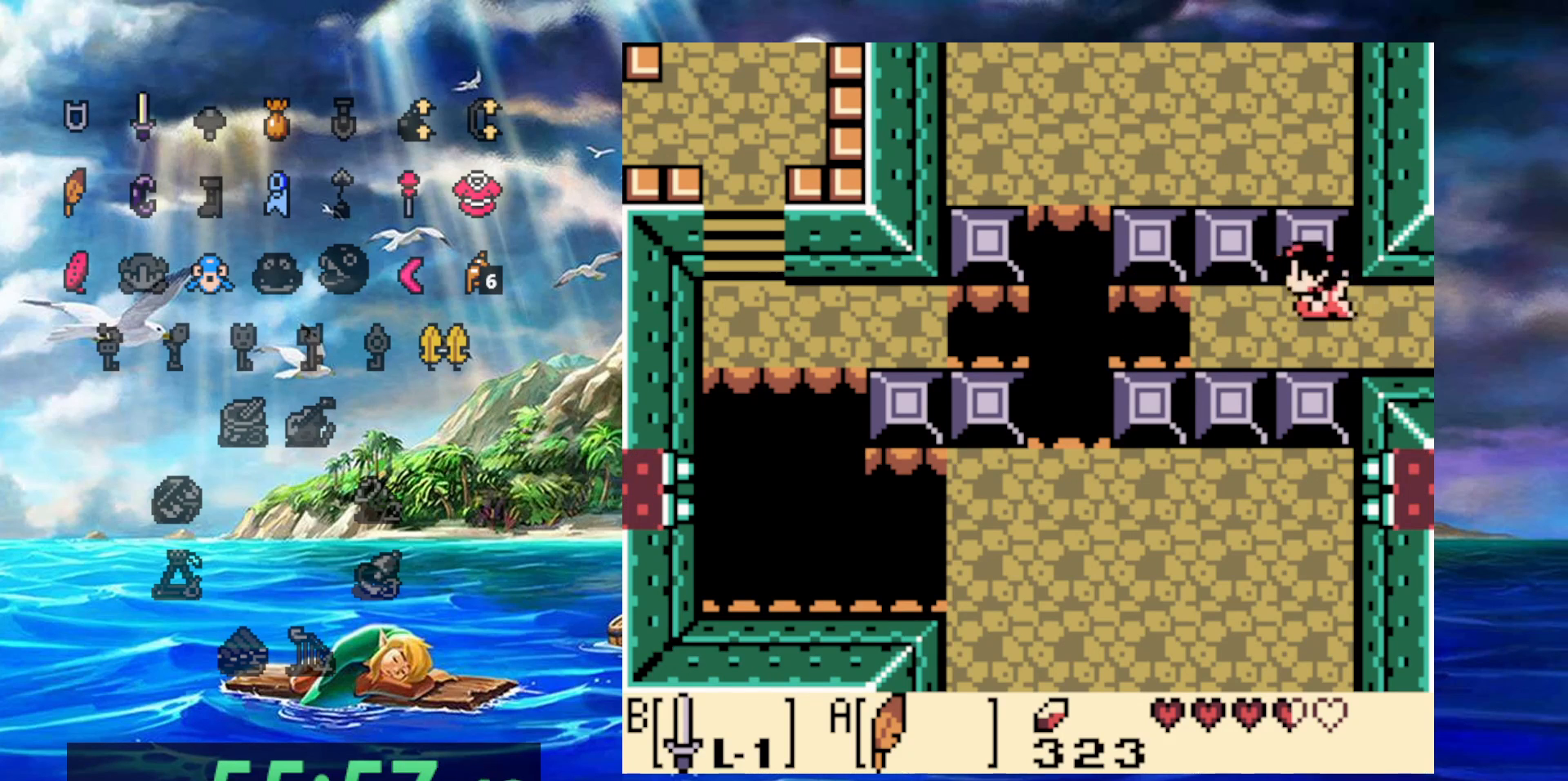
{"buttons": ["DPAD_UP"], "events": [[467, "DPAD_UP", "down"]]}
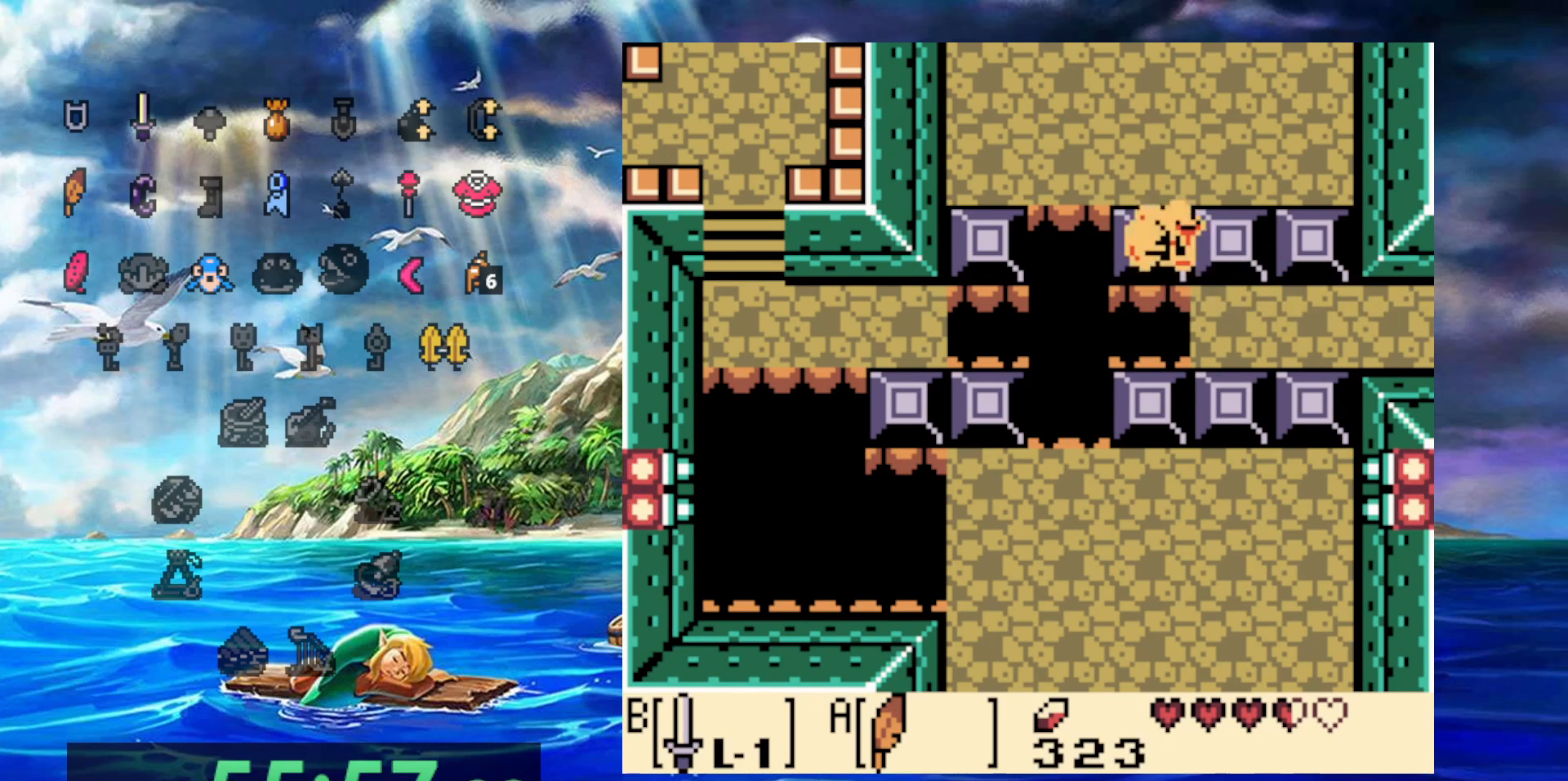
{"buttons": ["DPAD_UP"], "events": []}
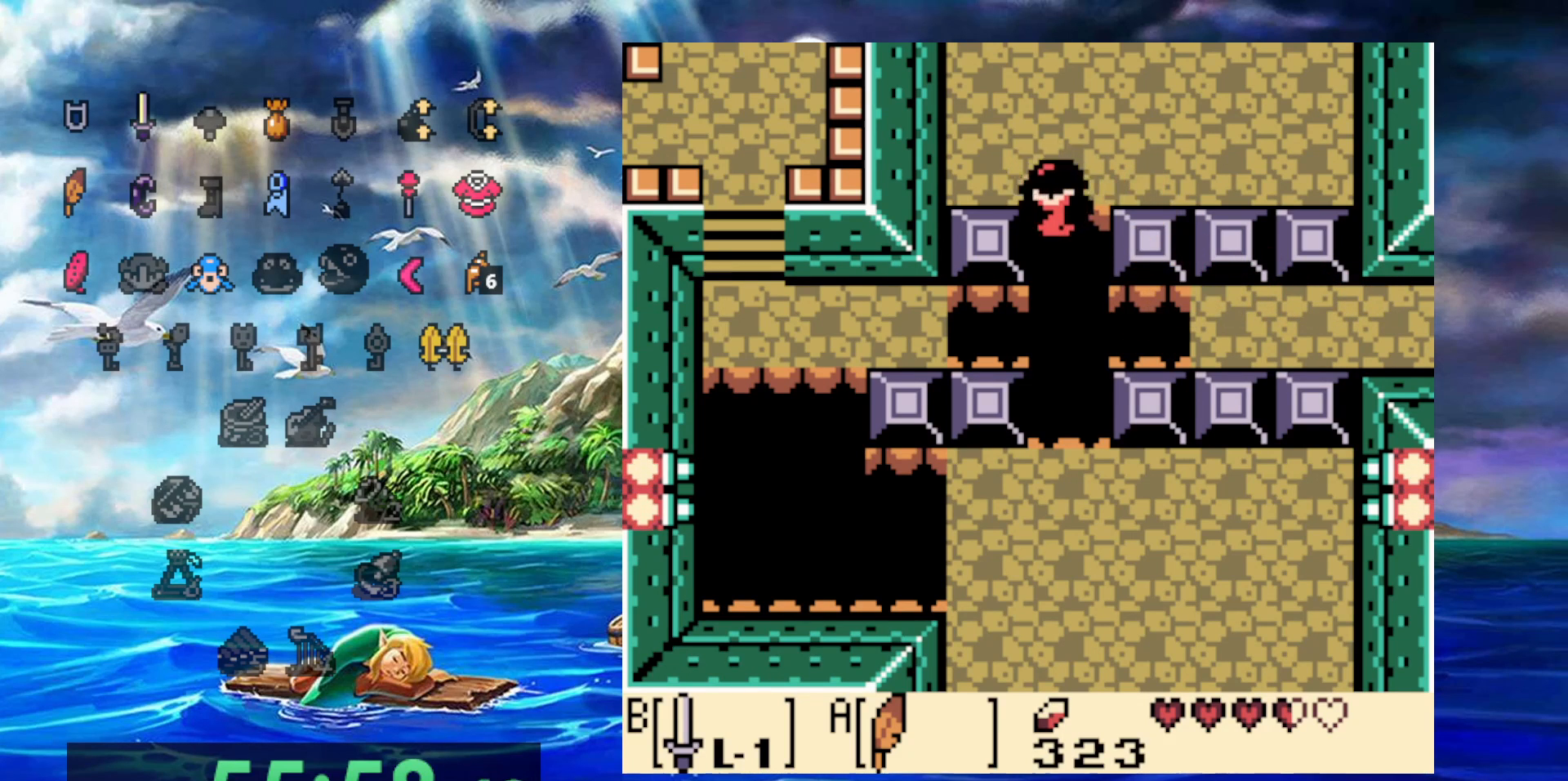
{"buttons": ["DPAD_UP"], "events": []}
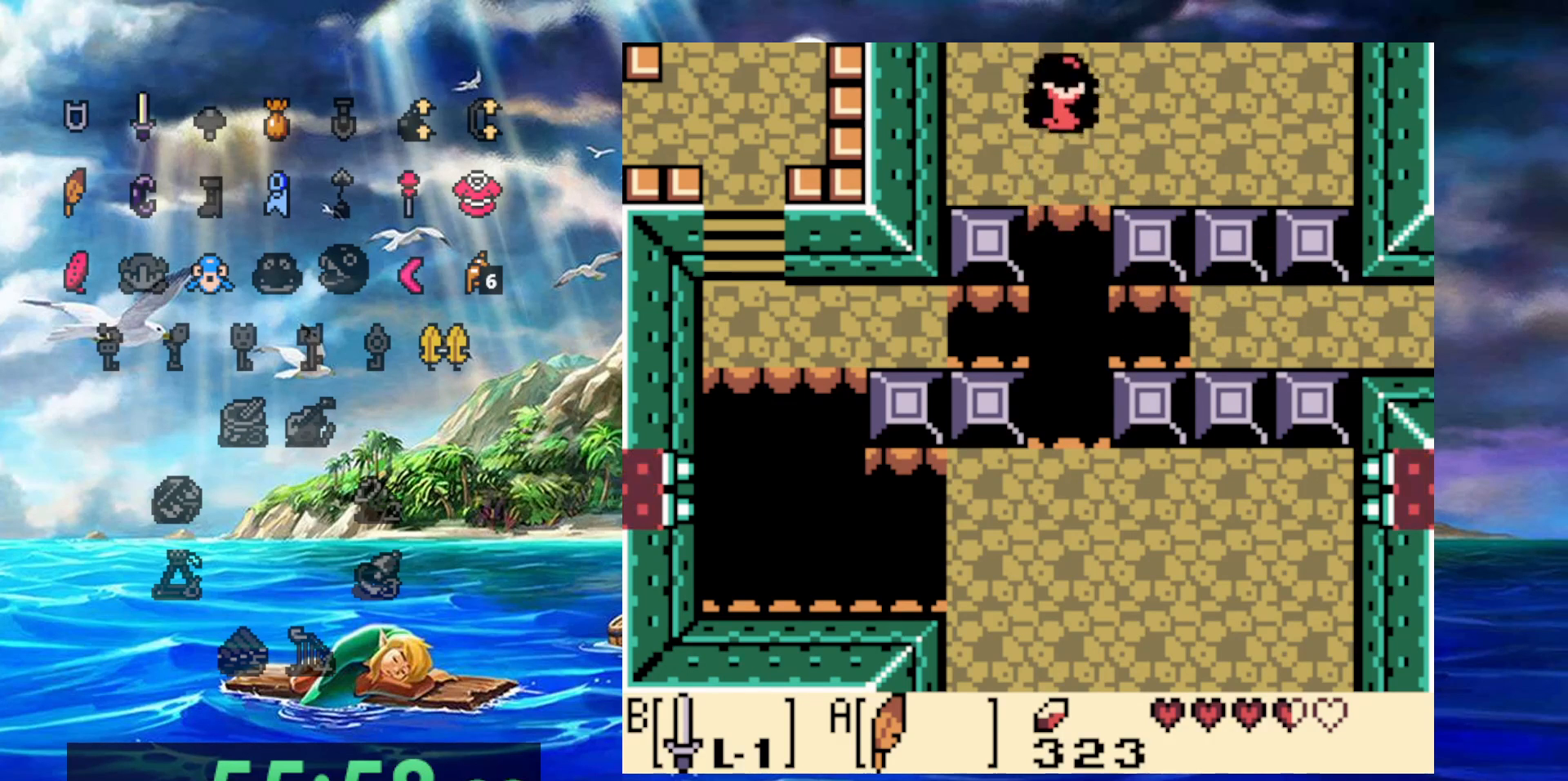
{"buttons": ["DPAD_UP"], "events": []}
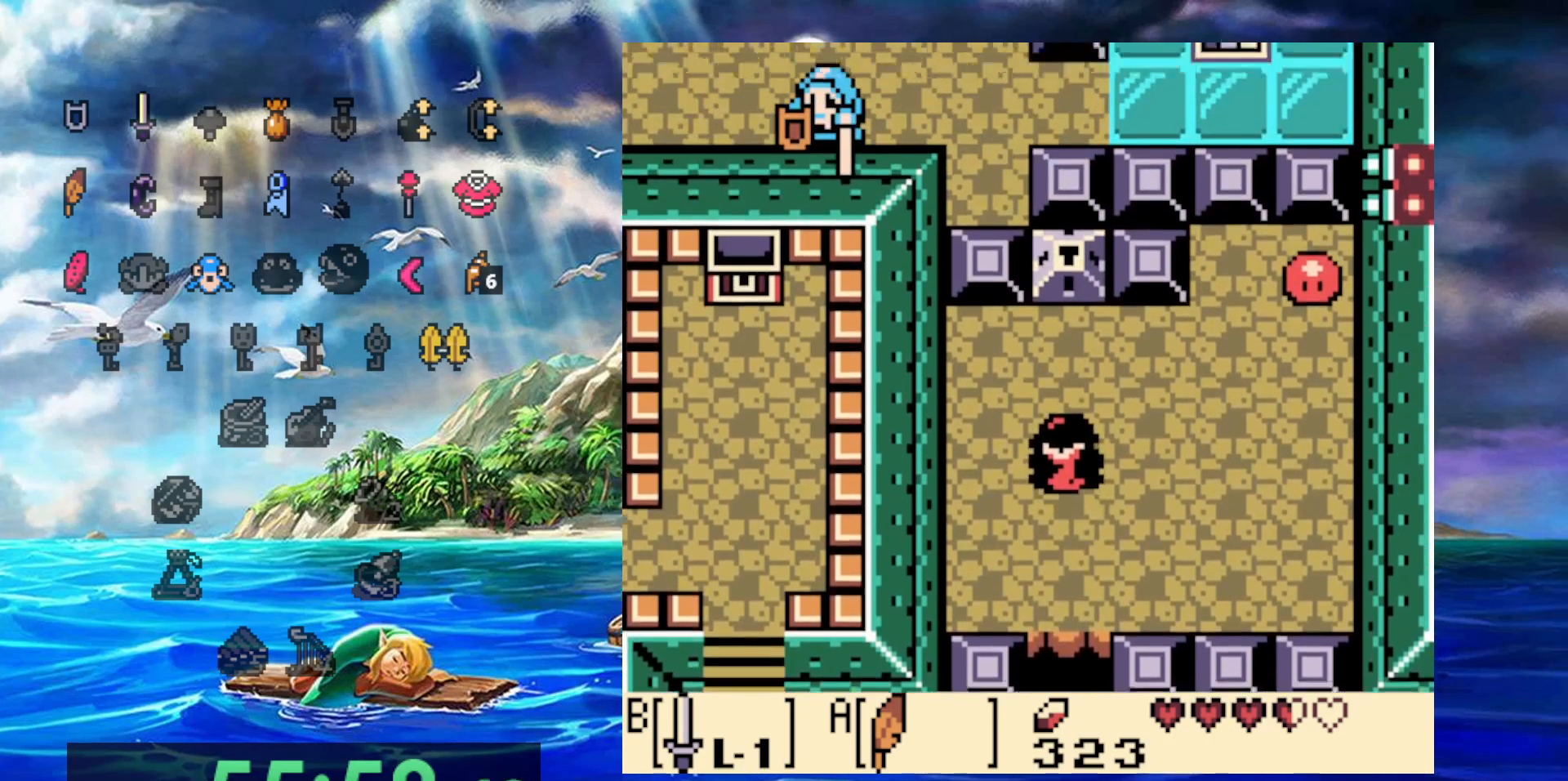
{"buttons": ["DPAD_UP"], "events": []}
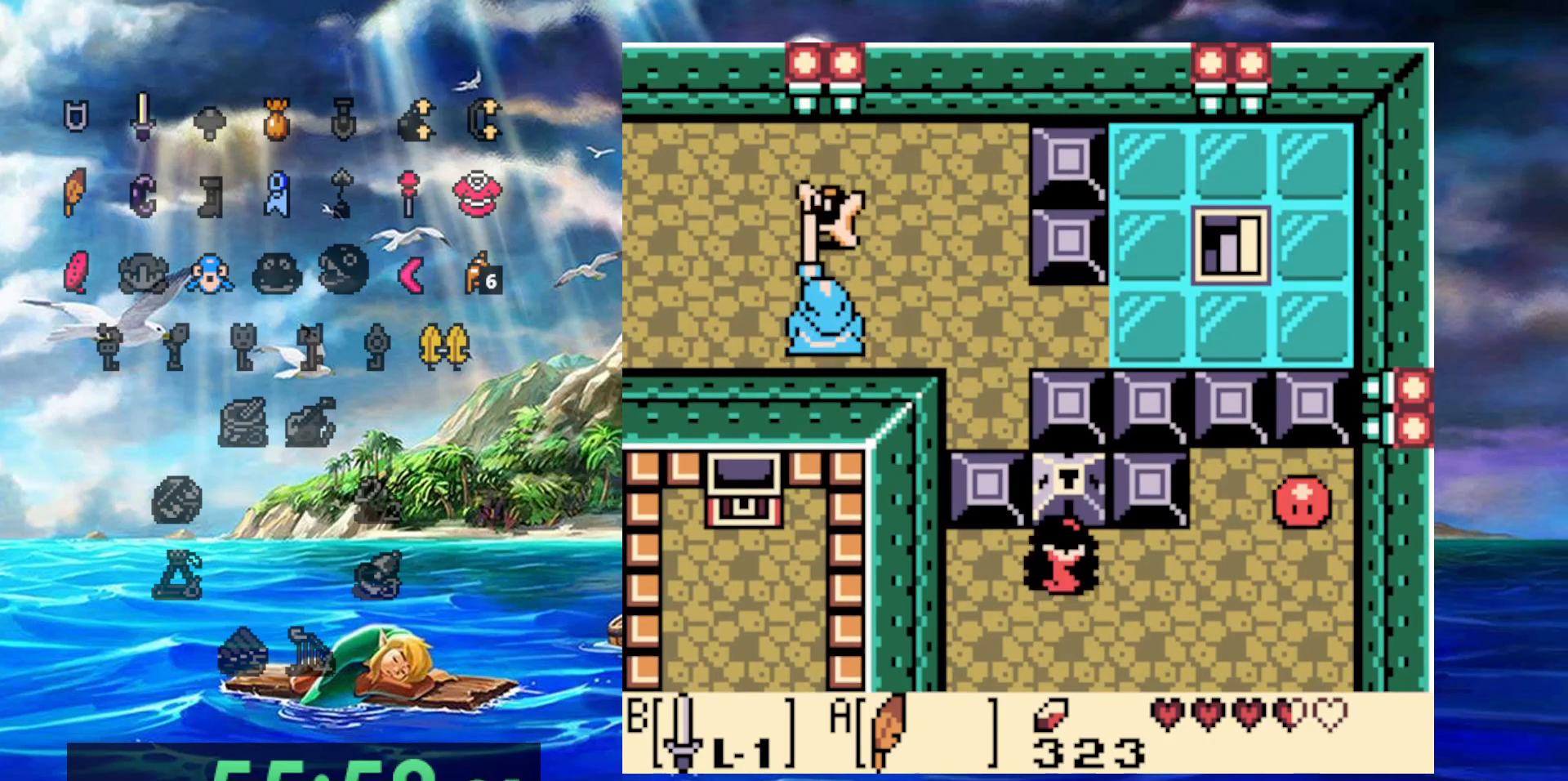
{"buttons": ["DPAD_UP"], "events": []}
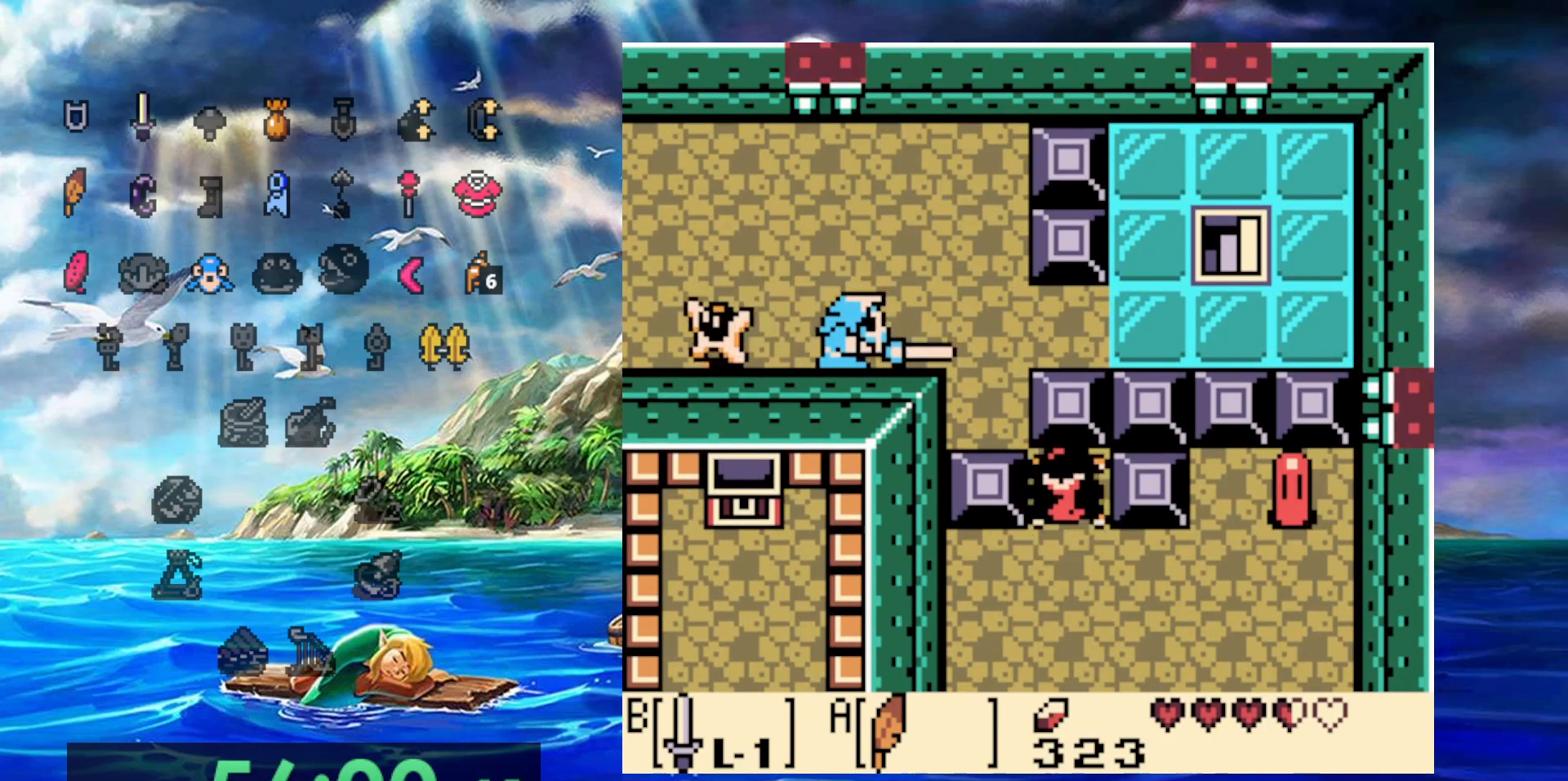
{"buttons": [], "events": [[117, "DPAD_UP", "up"]]}